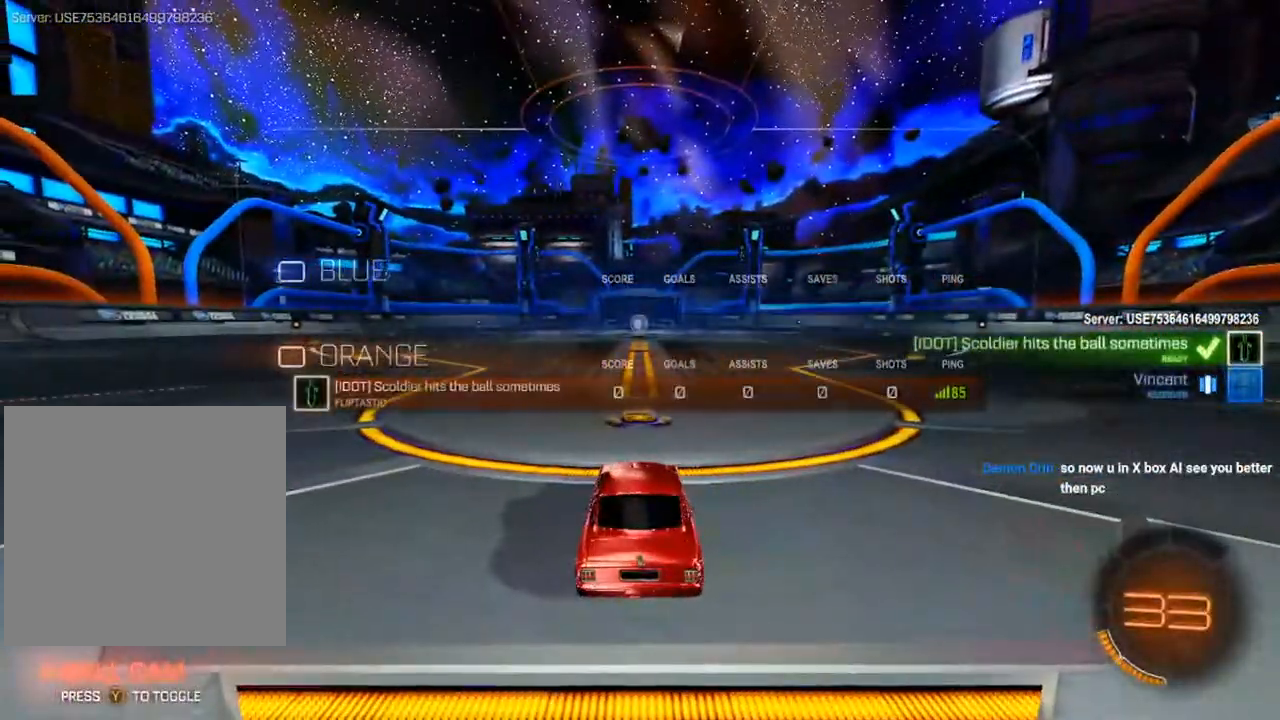
Gameplay with a controller (Xbox layout); each line is a JSON object with the inputs held at the frame after it. "events" lists button and stick changes between this image and that frame as [ms after this image, input, new state], when the widget could be followed in between.
{"buttons": ["SELECT"], "left_stick": "center", "right_stick": "center"}
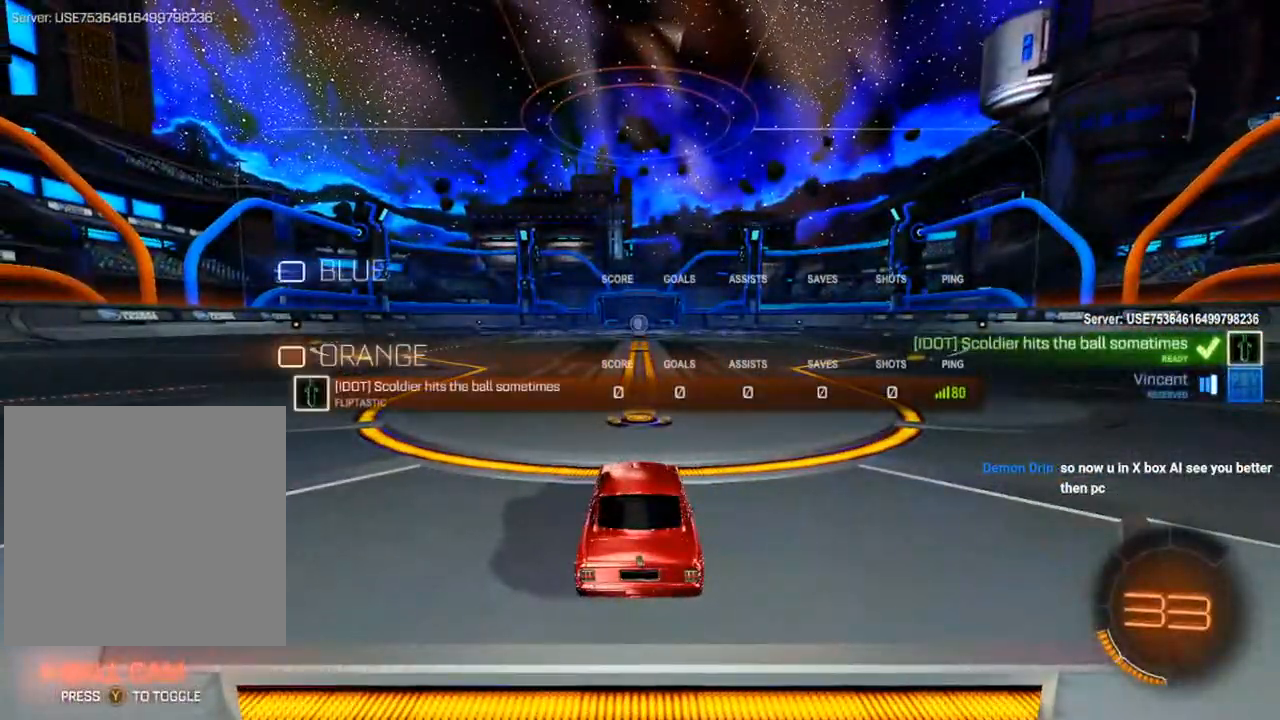
{"buttons": [], "left_stick": "center", "right_stick": "center", "events": [[217, "SELECT", "up"]]}
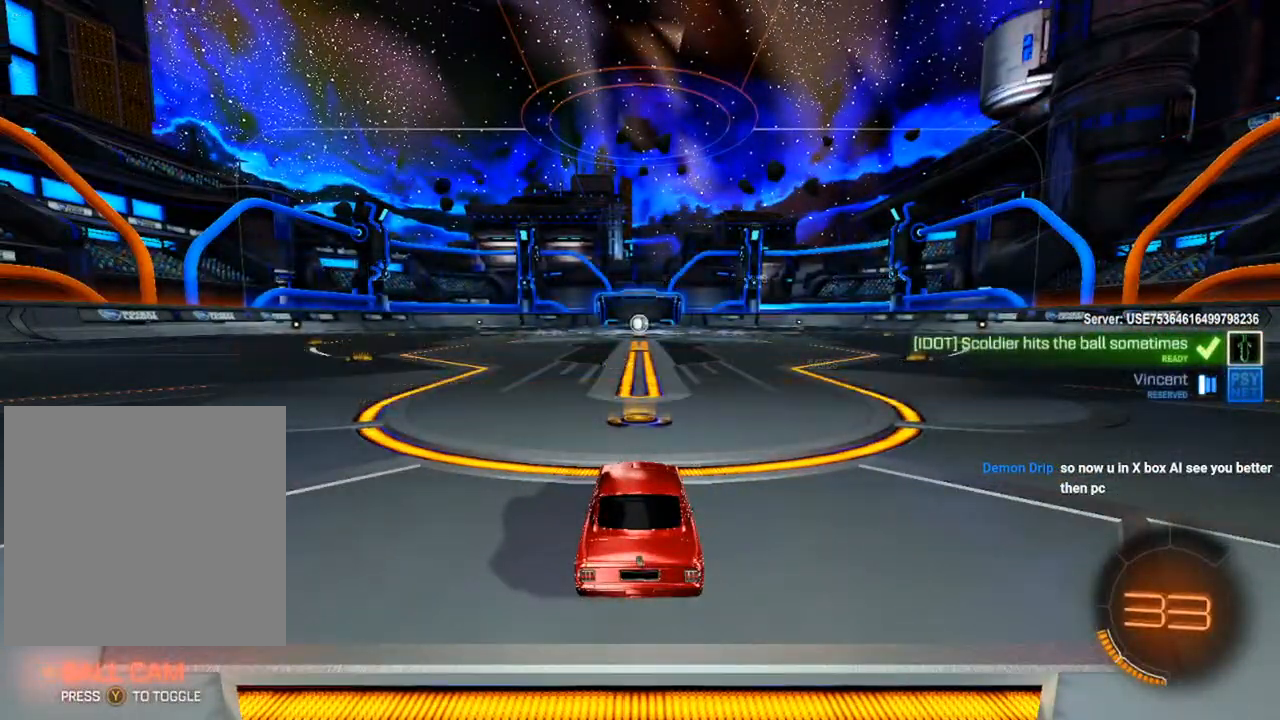
{"buttons": [], "left_stick": "center", "right_stick": "left", "events": [[100, "SELECT", "down"], [433, "SELECT", "up"], [483, "right_stick", "left"]]}
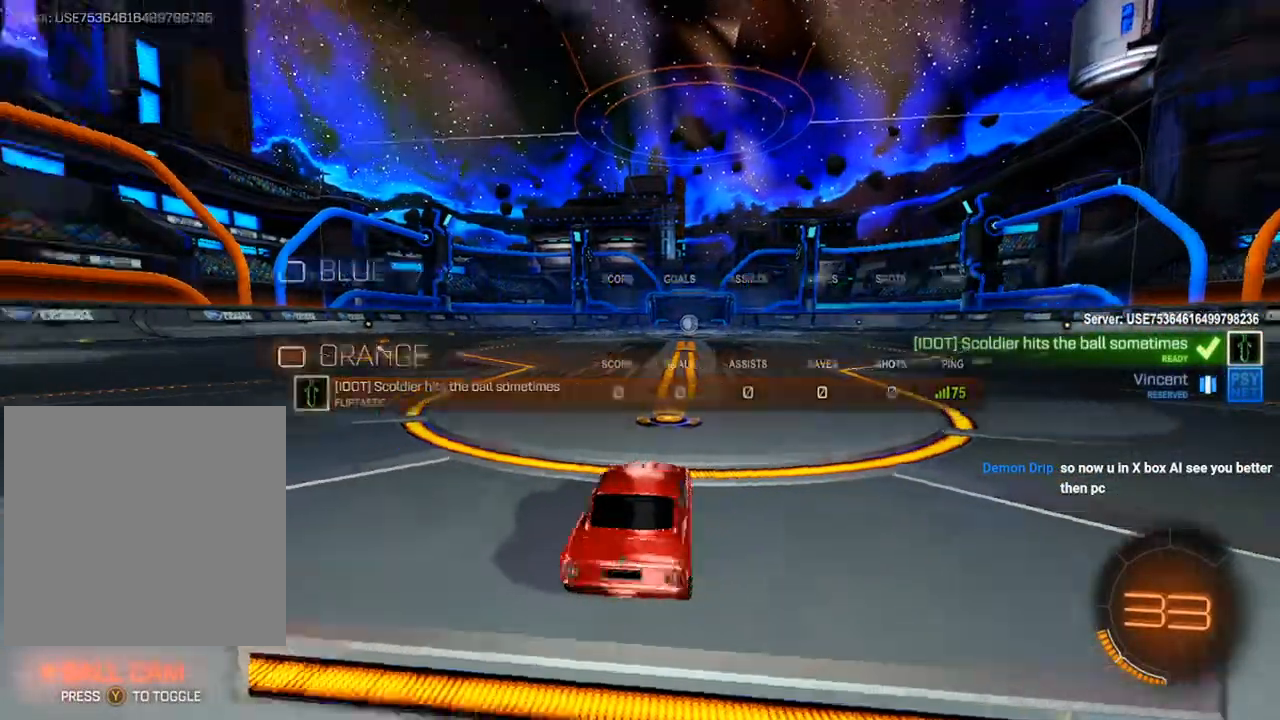
{"buttons": ["SELECT"], "left_stick": "center", "right_stick": "left", "events": [[50, "SELECT", "down"]]}
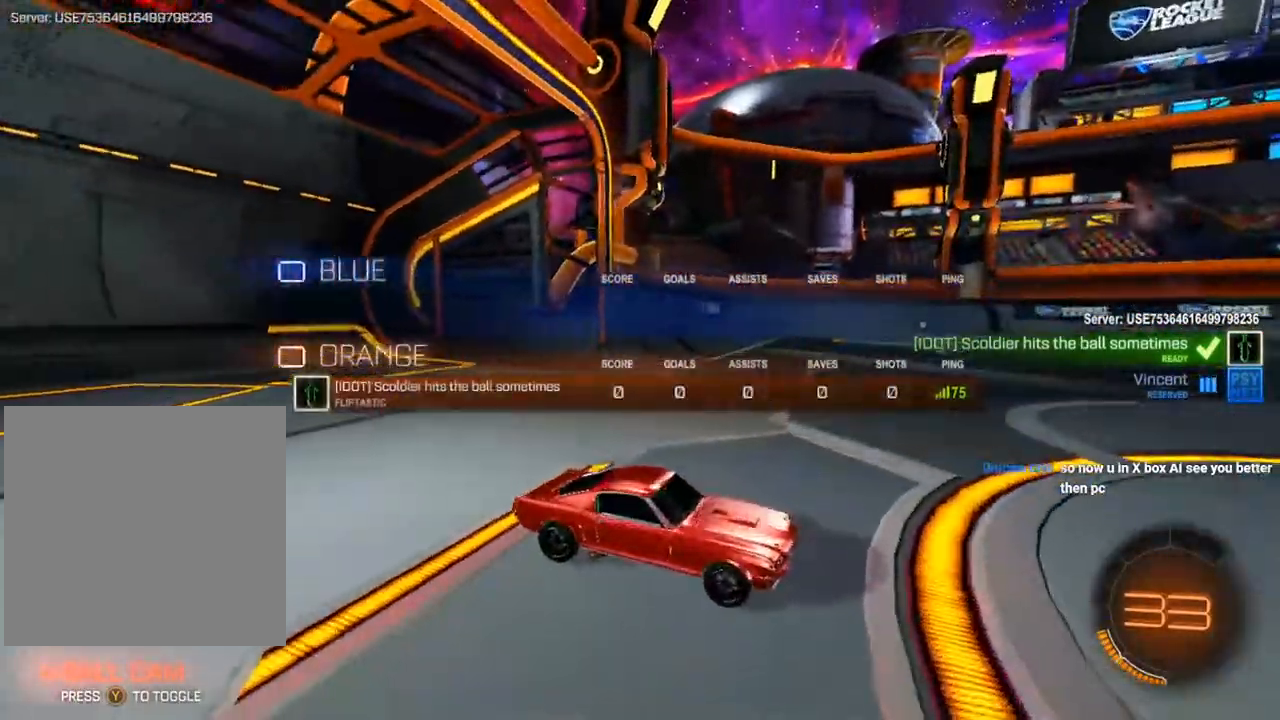
{"buttons": [], "left_stick": "center", "right_stick": "center", "events": [[233, "SELECT", "up"], [333, "right_stick", "center"]]}
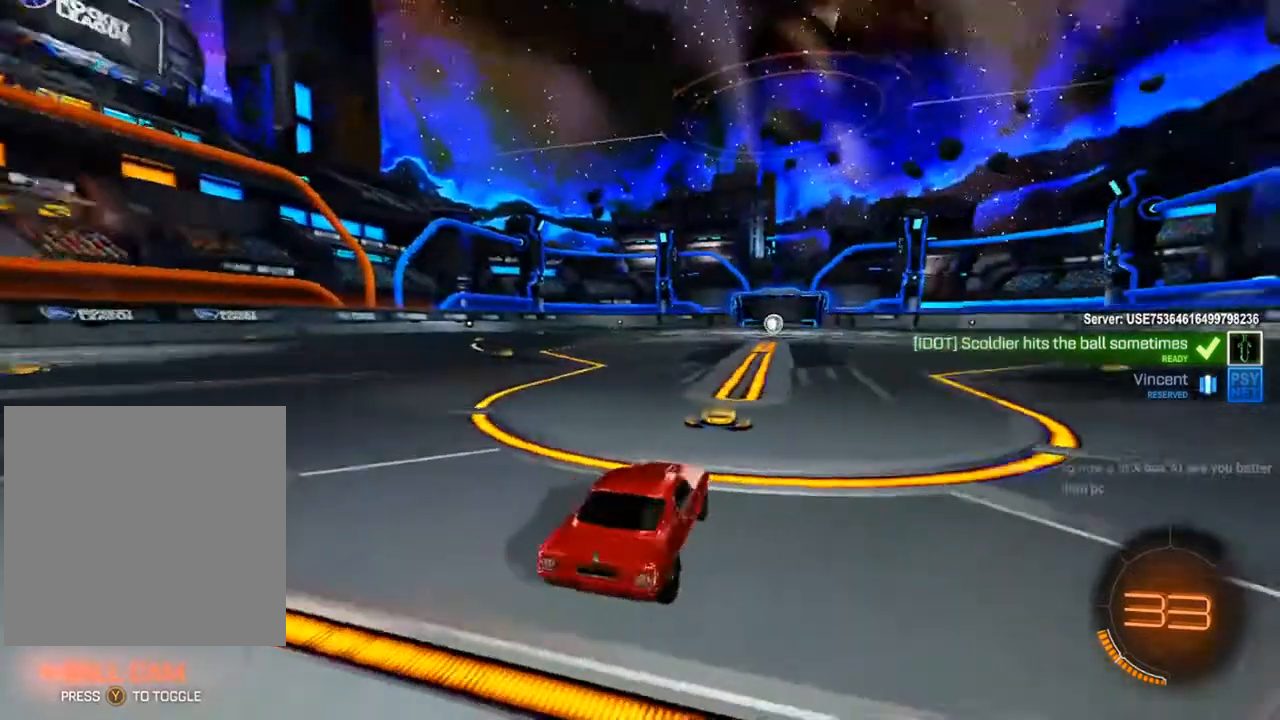
{"buttons": [], "left_stick": "center", "right_stick": "right", "events": [[33, "right_stick", "right"]]}
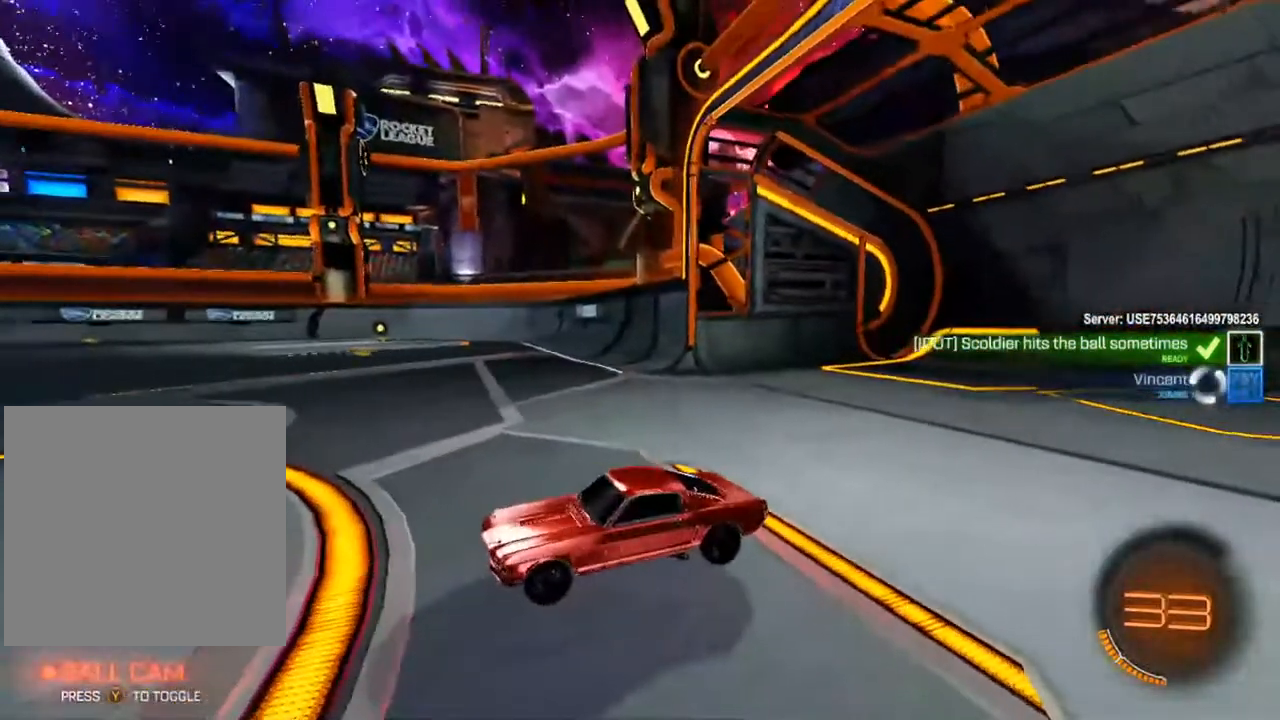
{"buttons": [], "left_stick": "center", "right_stick": "center", "events": [[100, "right_stick", "center"]]}
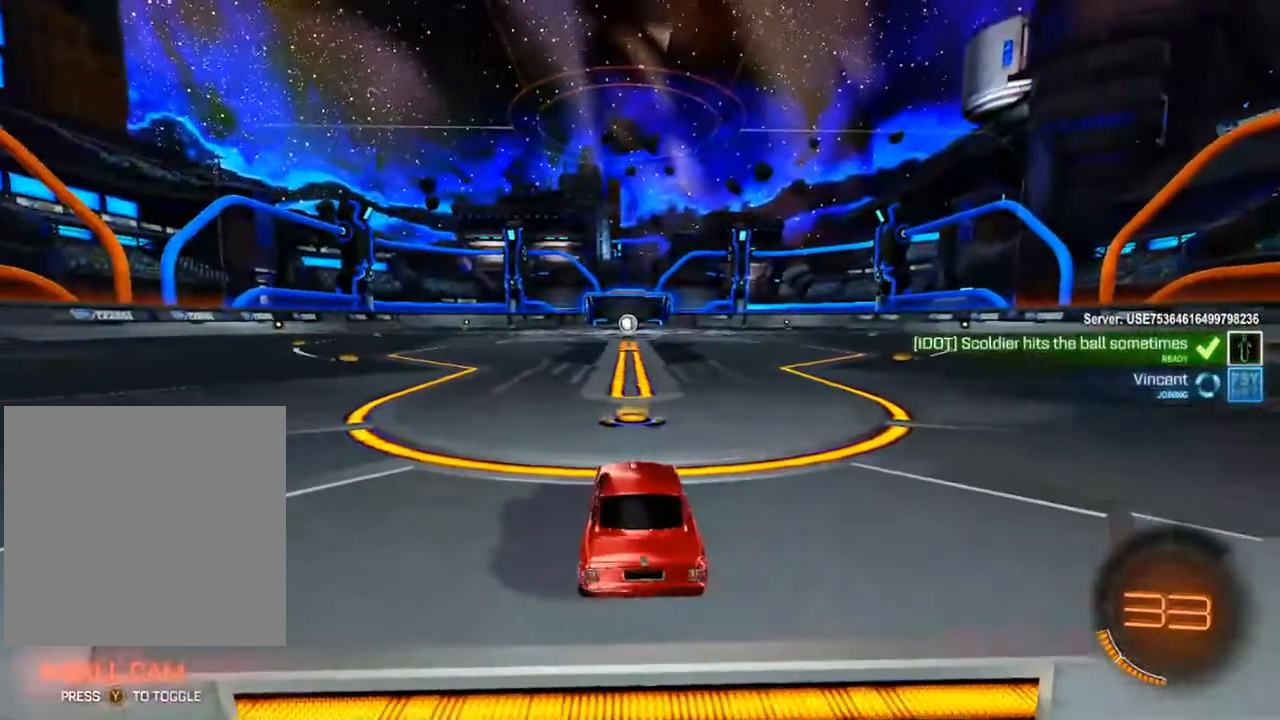
{"buttons": [], "left_stick": "center", "right_stick": "center", "events": []}
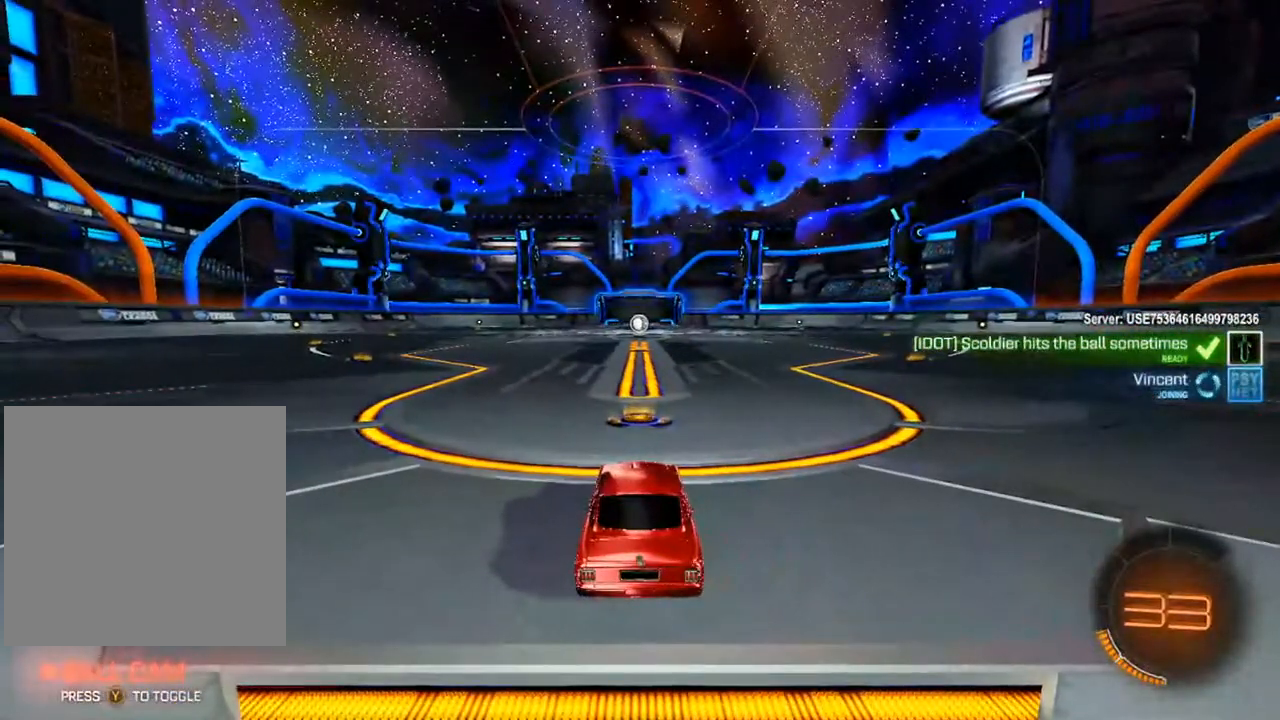
{"buttons": ["SELECT"], "left_stick": "center", "right_stick": "center", "events": [[350, "SELECT", "down"]]}
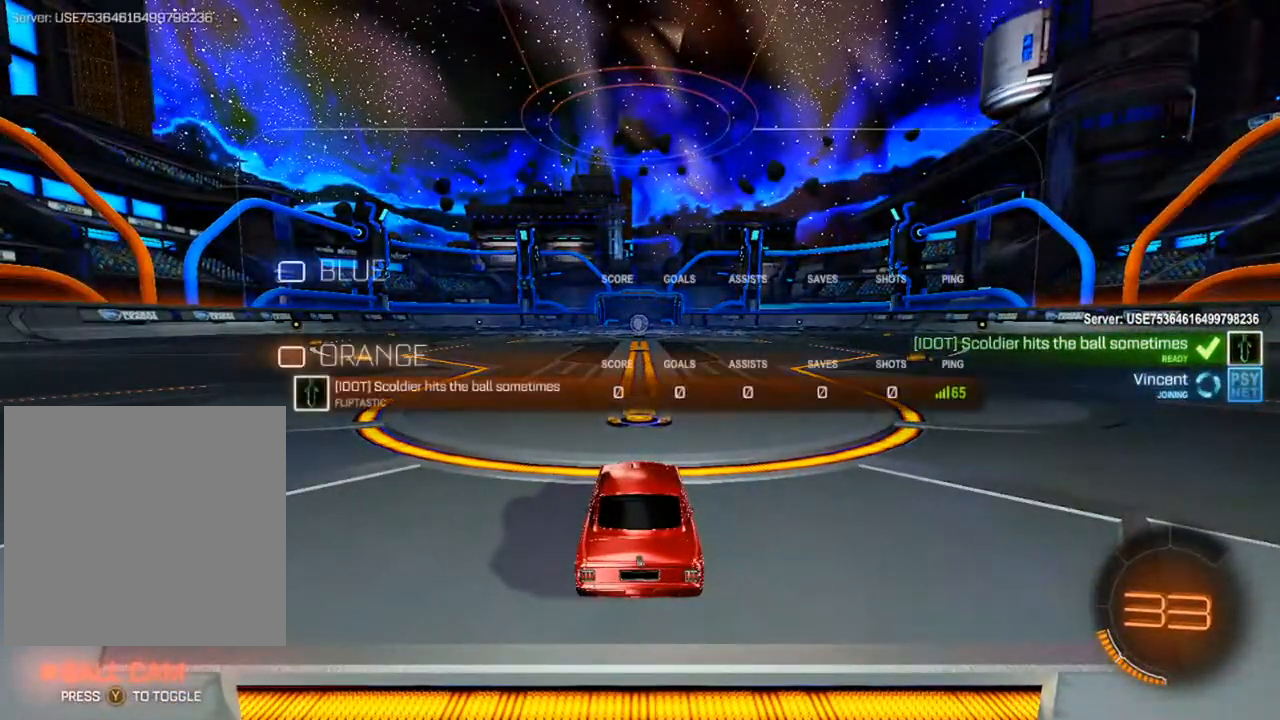
{"buttons": ["SELECT"], "left_stick": "center", "right_stick": "center", "events": [[33, "SELECT", "up"], [267, "SELECT", "down"]]}
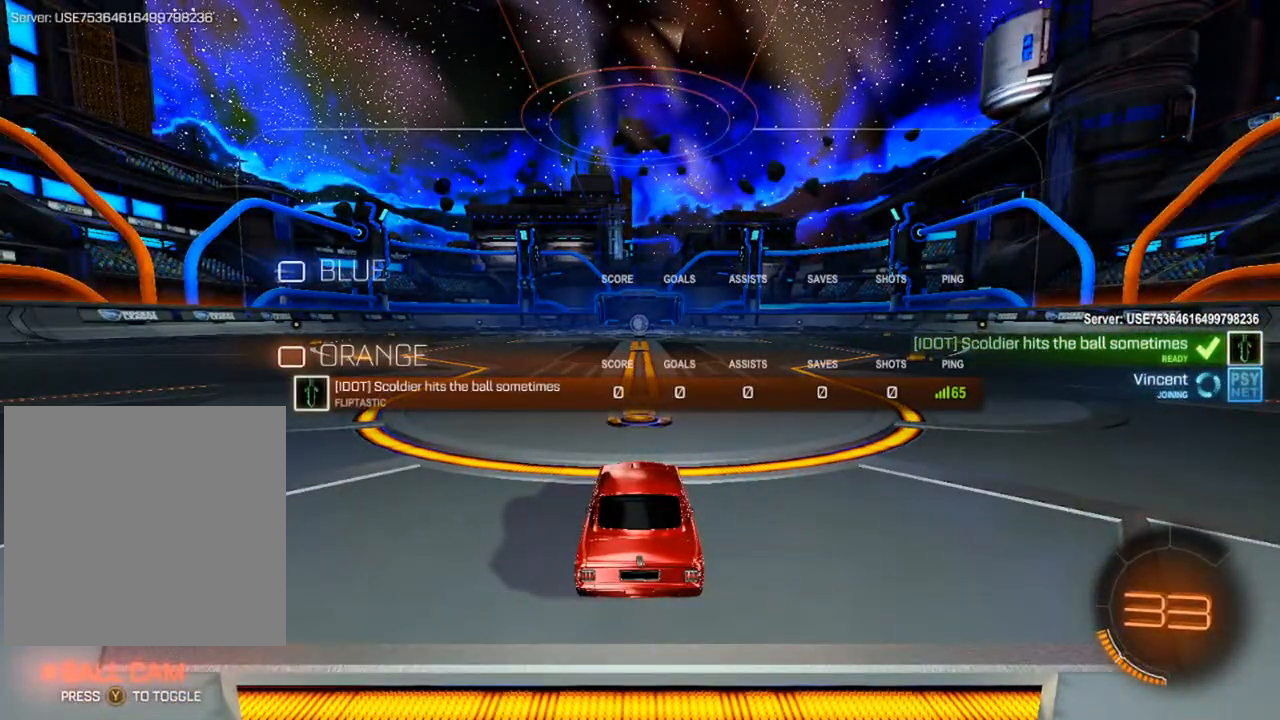
{"buttons": ["SELECT"], "left_stick": "center", "right_stick": "center", "events": []}
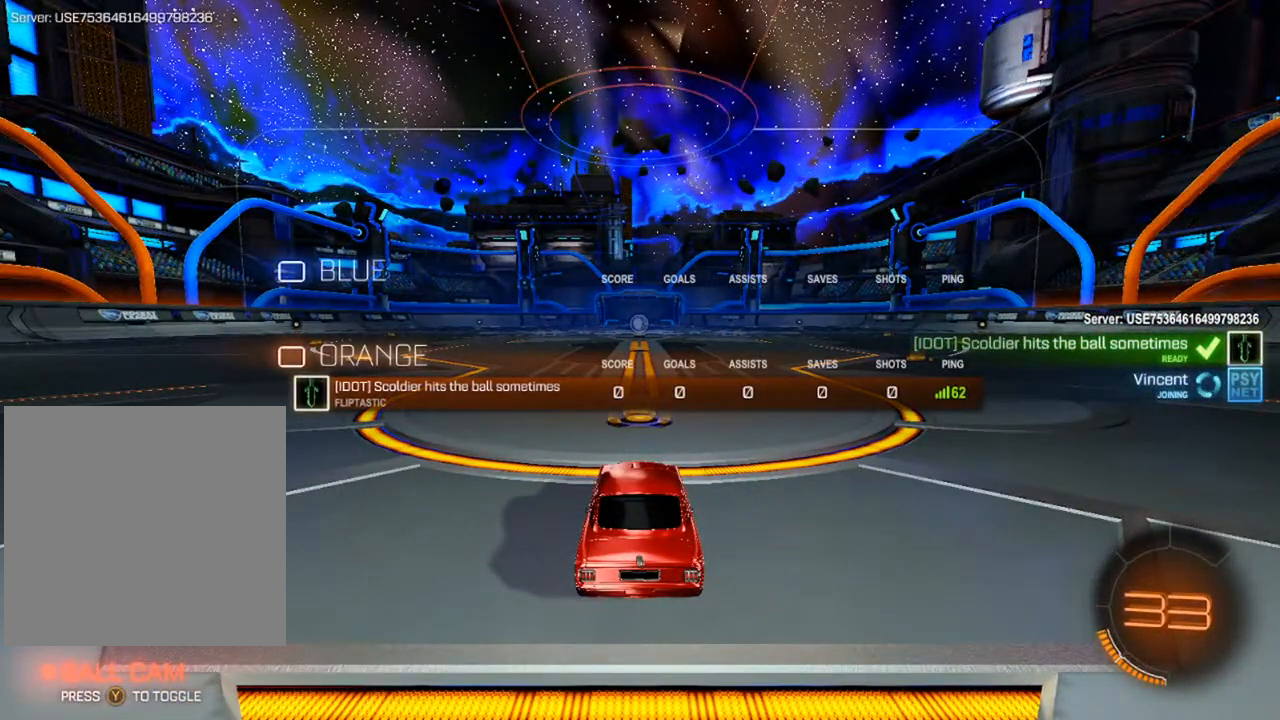
{"buttons": ["SELECT"], "left_stick": "center", "right_stick": "center", "events": []}
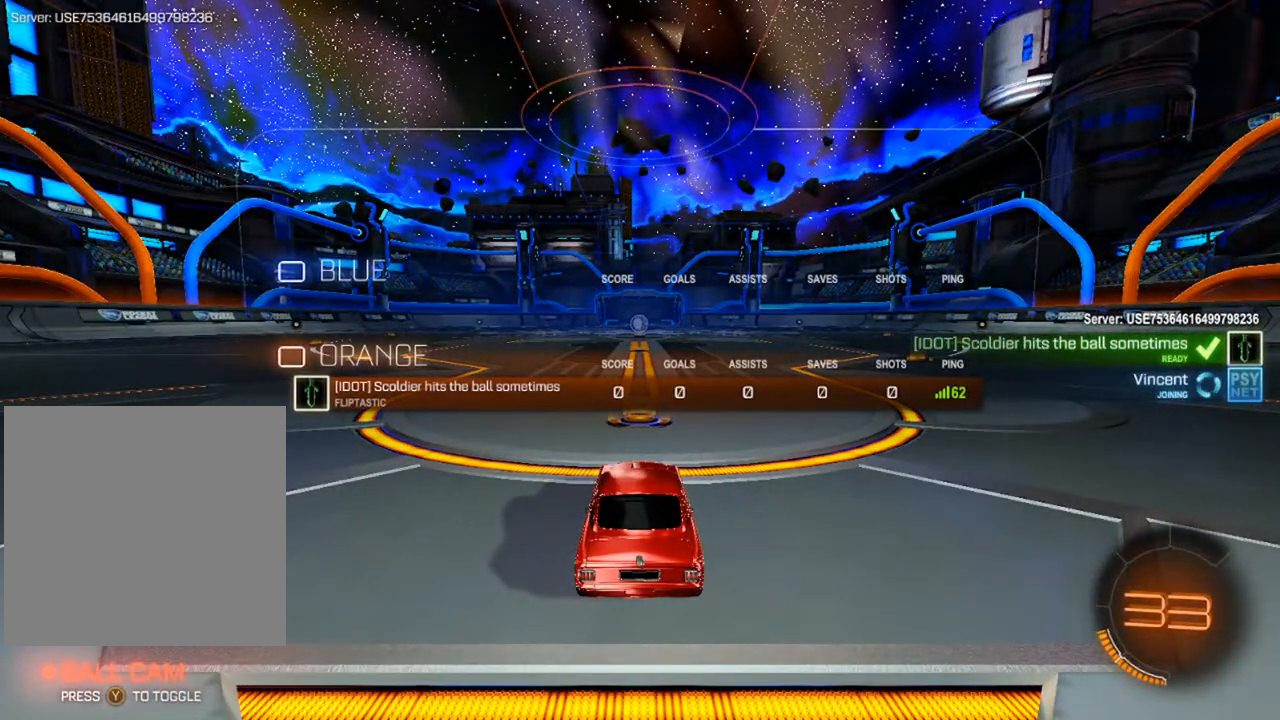
{"buttons": [], "left_stick": "center", "right_stick": "center", "events": [[500, "SELECT", "up"]]}
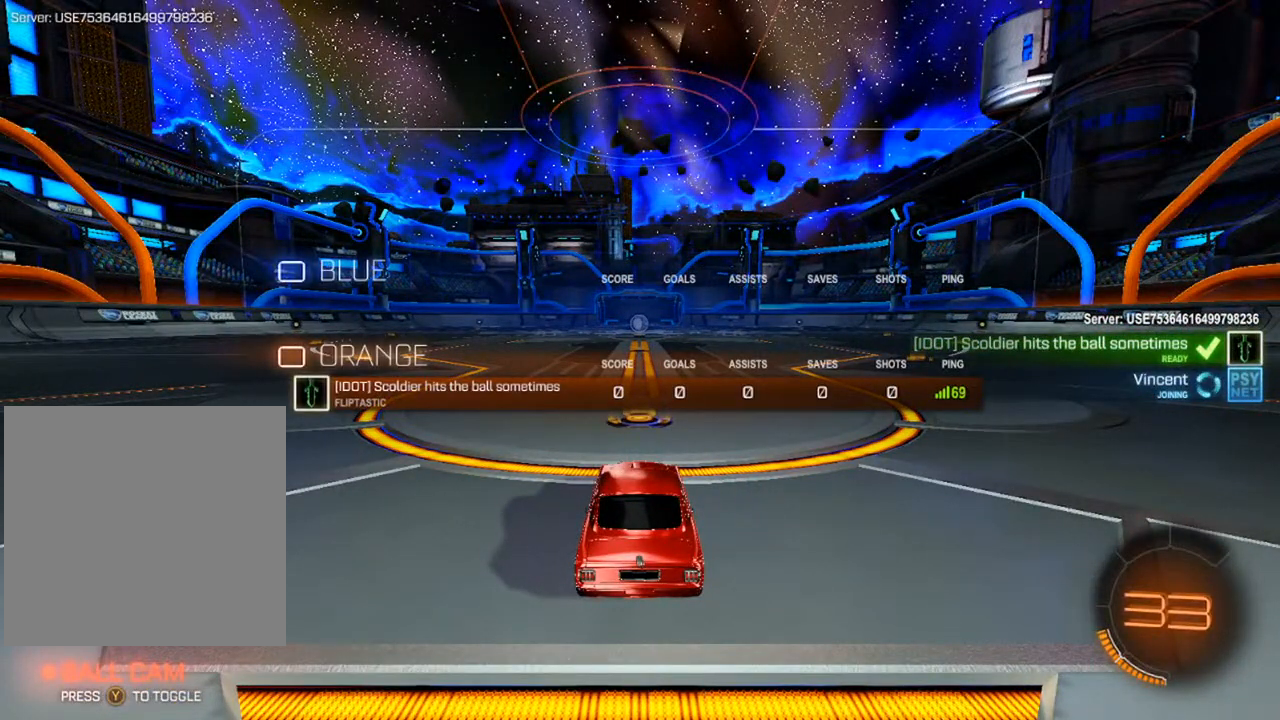
{"buttons": ["SELECT"], "left_stick": "center", "right_stick": "center", "events": [[100, "SELECT", "down"]]}
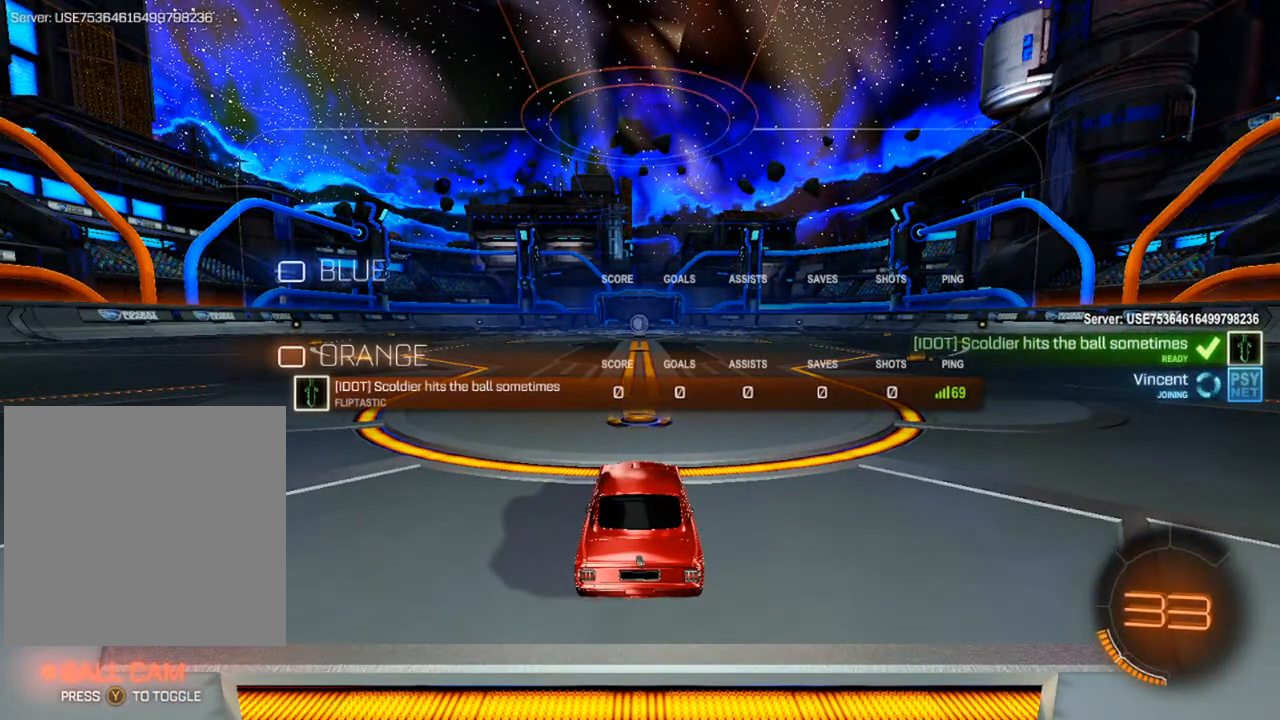
{"buttons": ["SELECT"], "left_stick": "center", "right_stick": "center", "events": []}
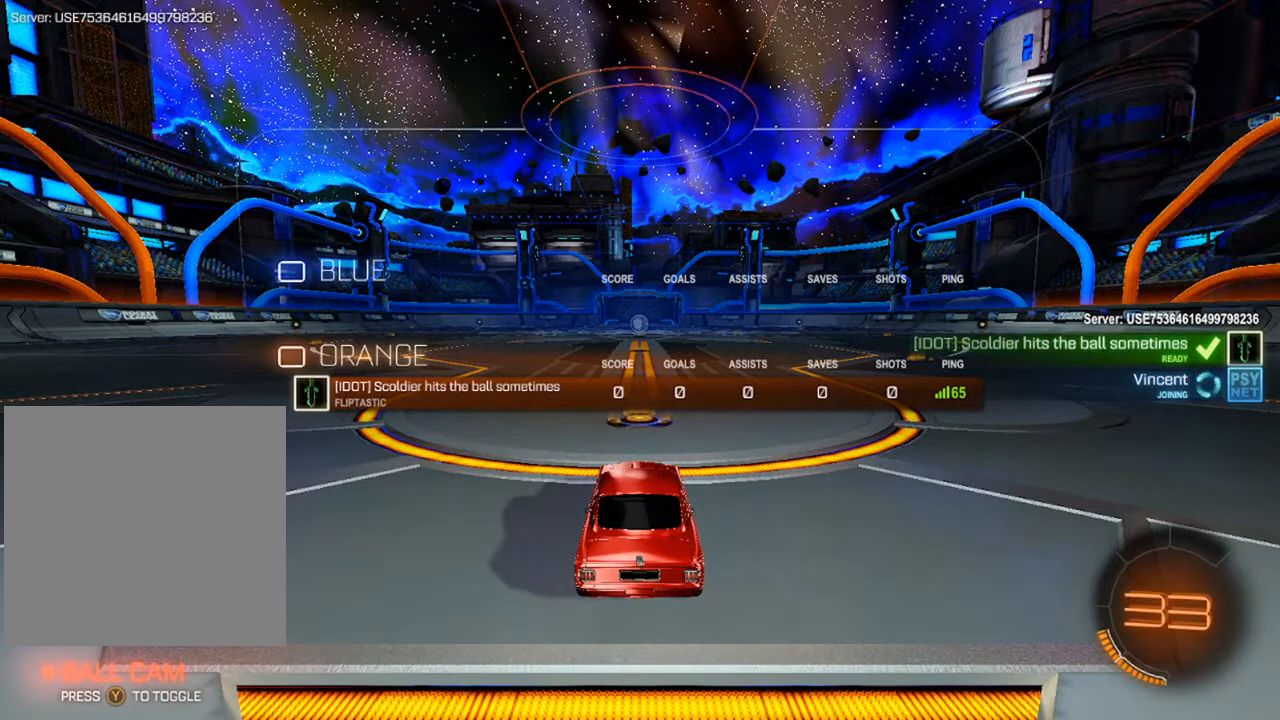
{"buttons": ["SELECT"], "left_stick": "center", "right_stick": "center", "events": [[383, "SELECT", "up"], [467, "SELECT", "down"]]}
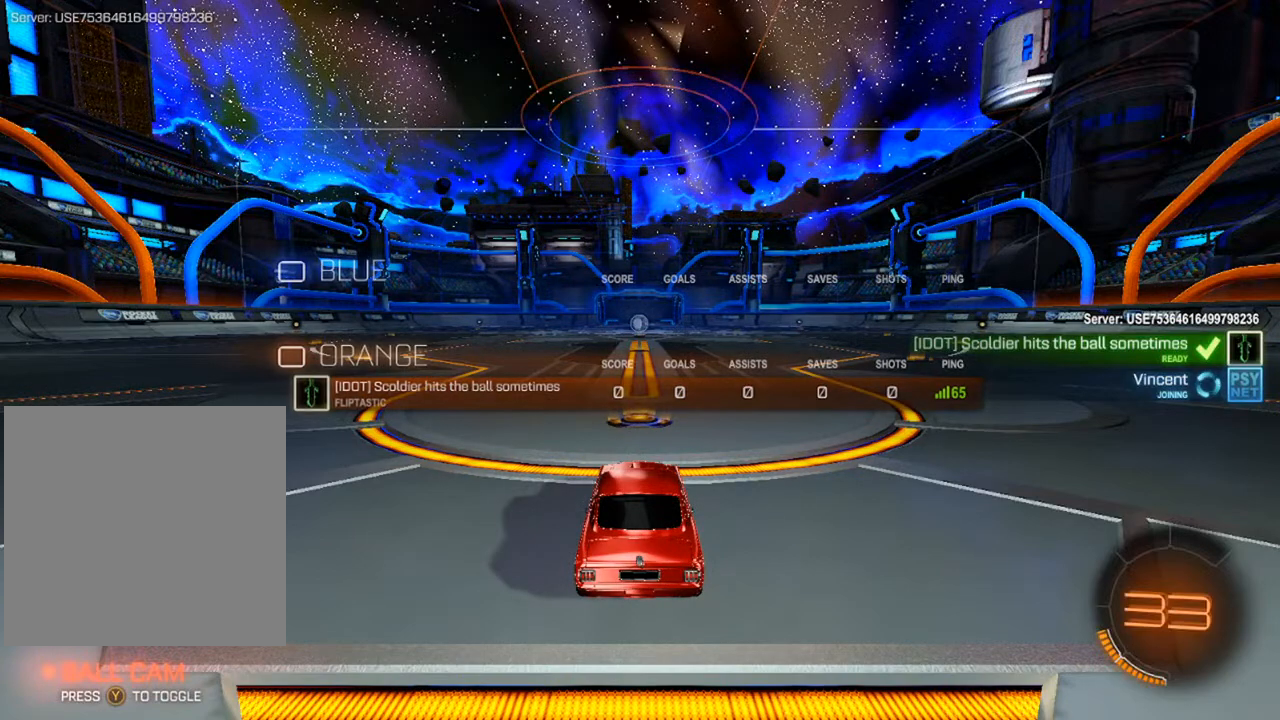
{"buttons": [], "left_stick": "center", "right_stick": "center", "events": [[217, "SELECT", "up"]]}
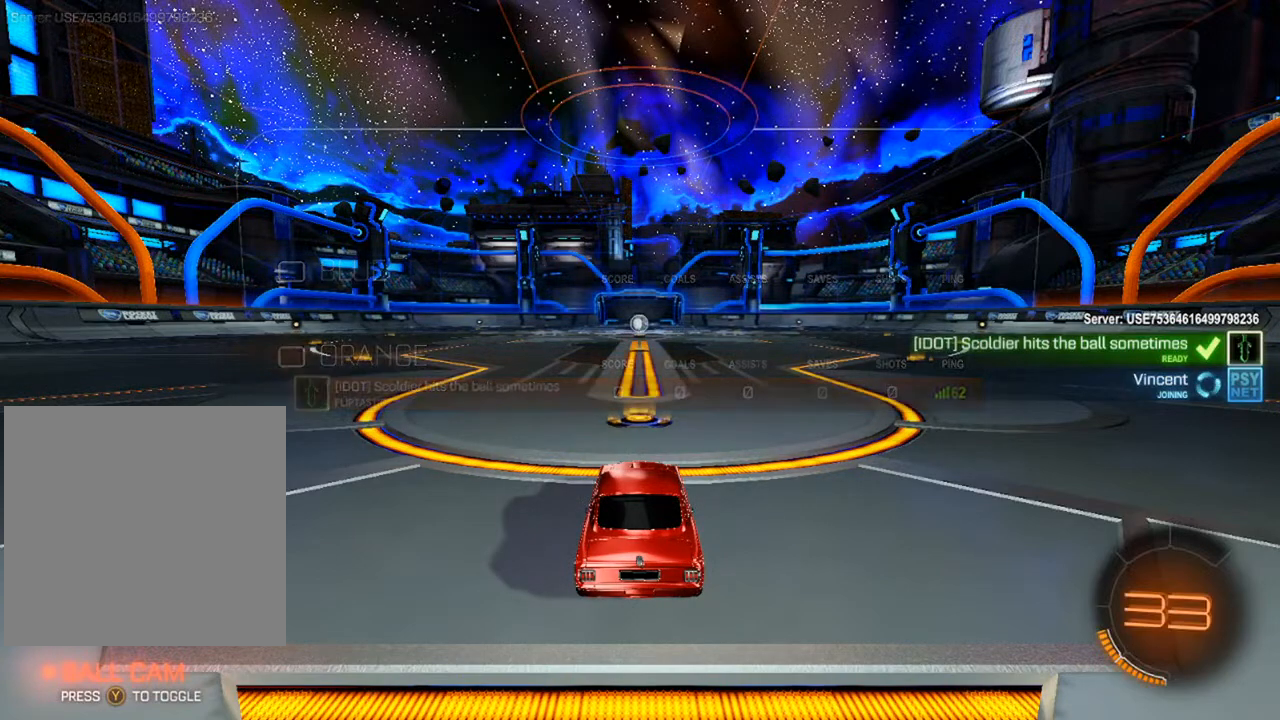
{"buttons": ["SELECT"], "left_stick": "center", "right_stick": "center", "events": [[133, "SELECT", "down"]]}
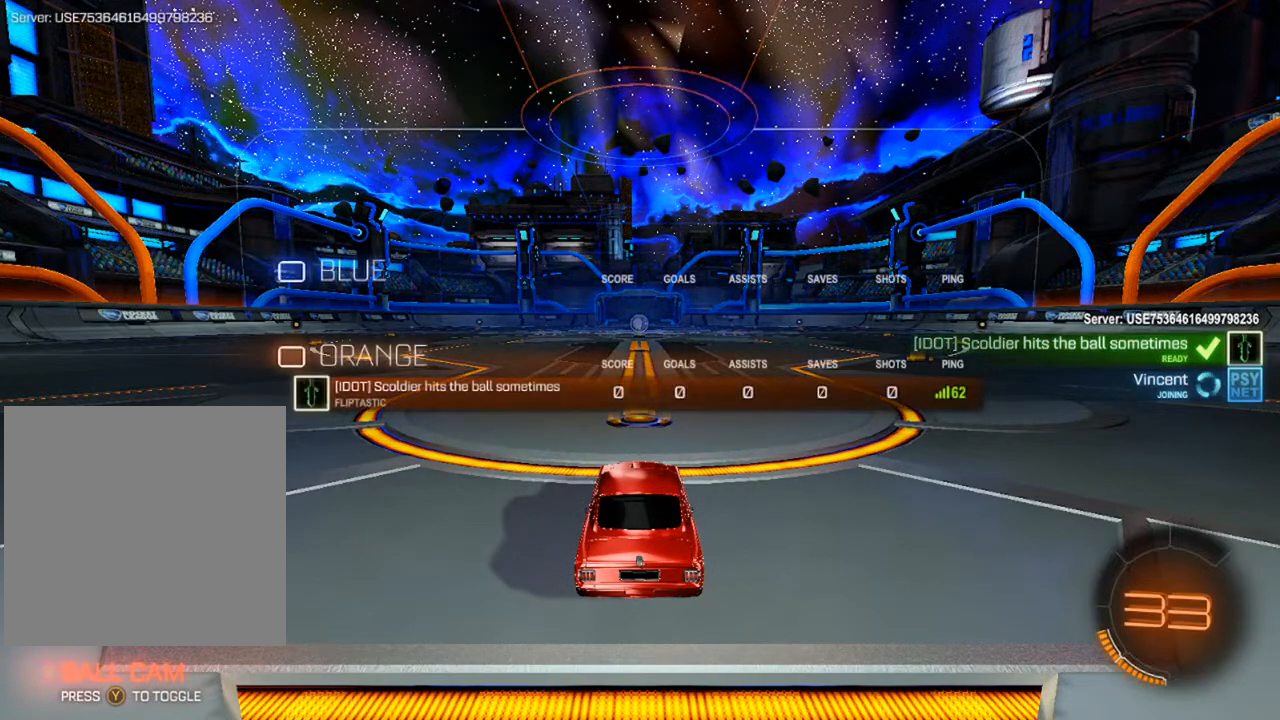
{"buttons": [], "left_stick": "center", "right_stick": "center", "events": [[467, "SELECT", "up"]]}
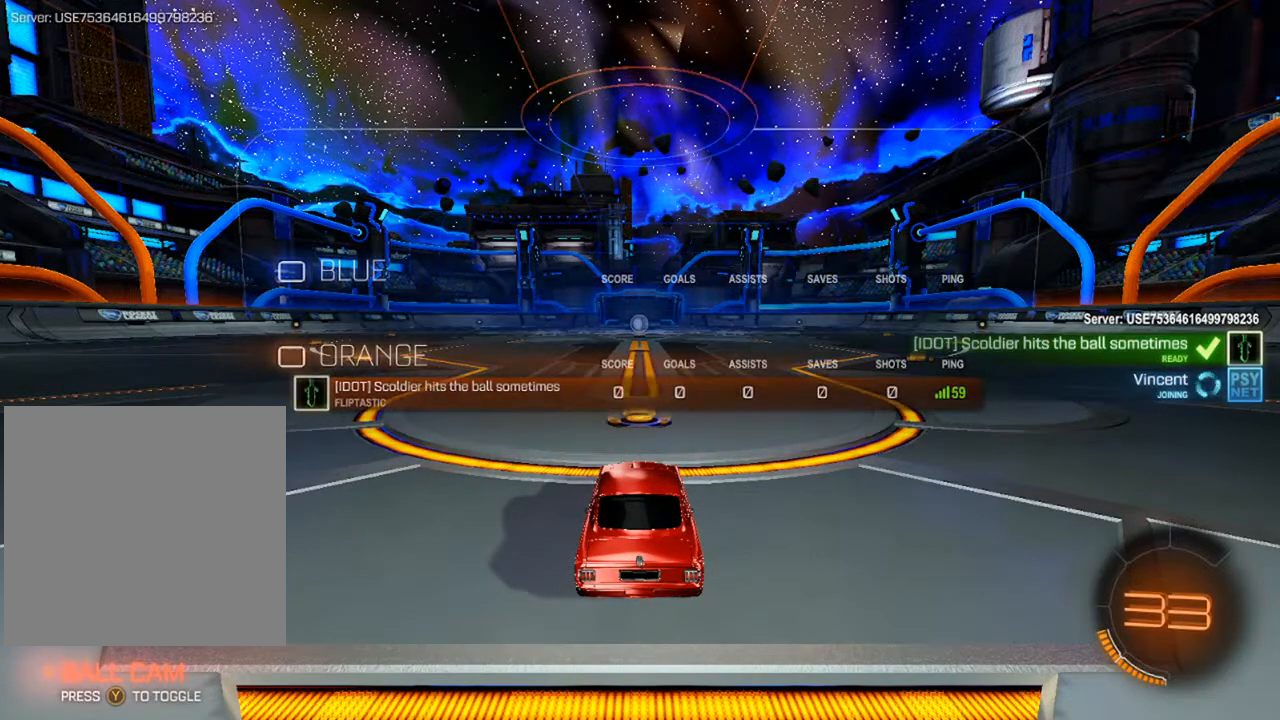
{"buttons": [], "left_stick": "up", "right_stick": "right", "events": [[150, "right_stick", "right"], [417, "left_stick", "up"]]}
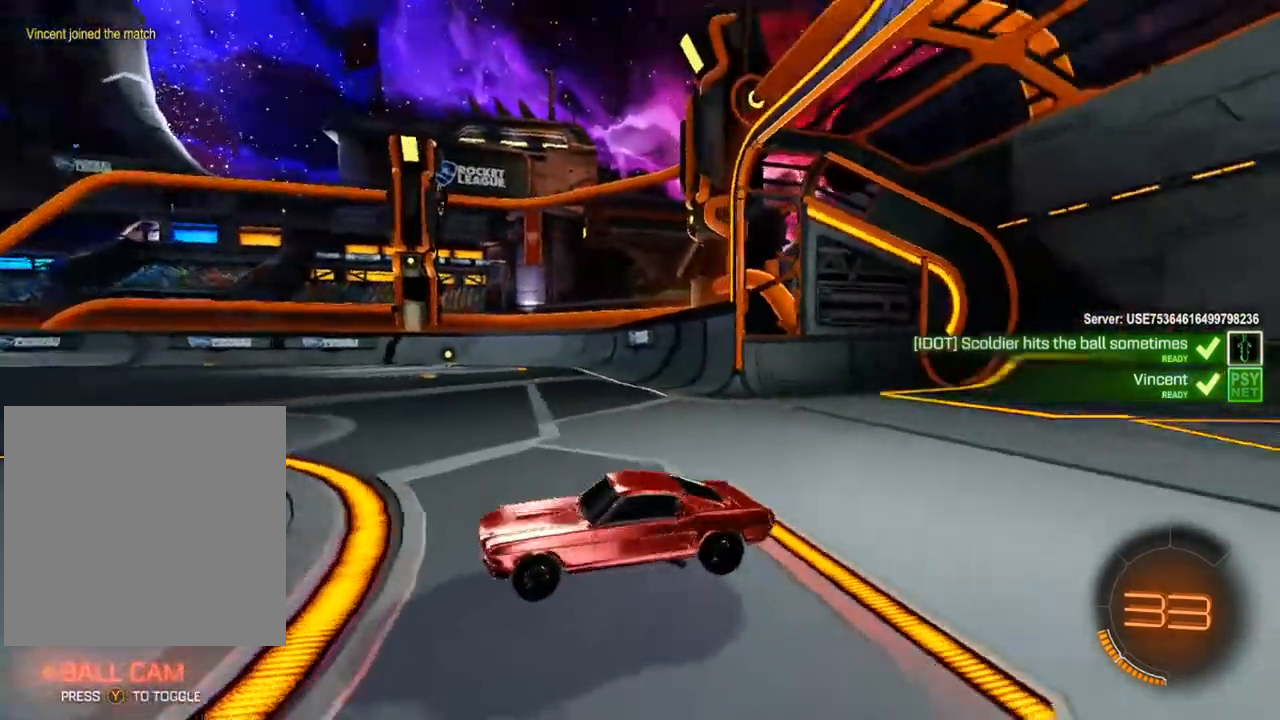
{"buttons": [], "left_stick": "up-left", "right_stick": "right", "events": [[50, "left_stick", "right"], [133, "left_stick", "up"], [250, "left_stick", "down"], [317, "left_stick", "up-left"], [417, "left_stick", "down-right"], [500, "left_stick", "up-left"]]}
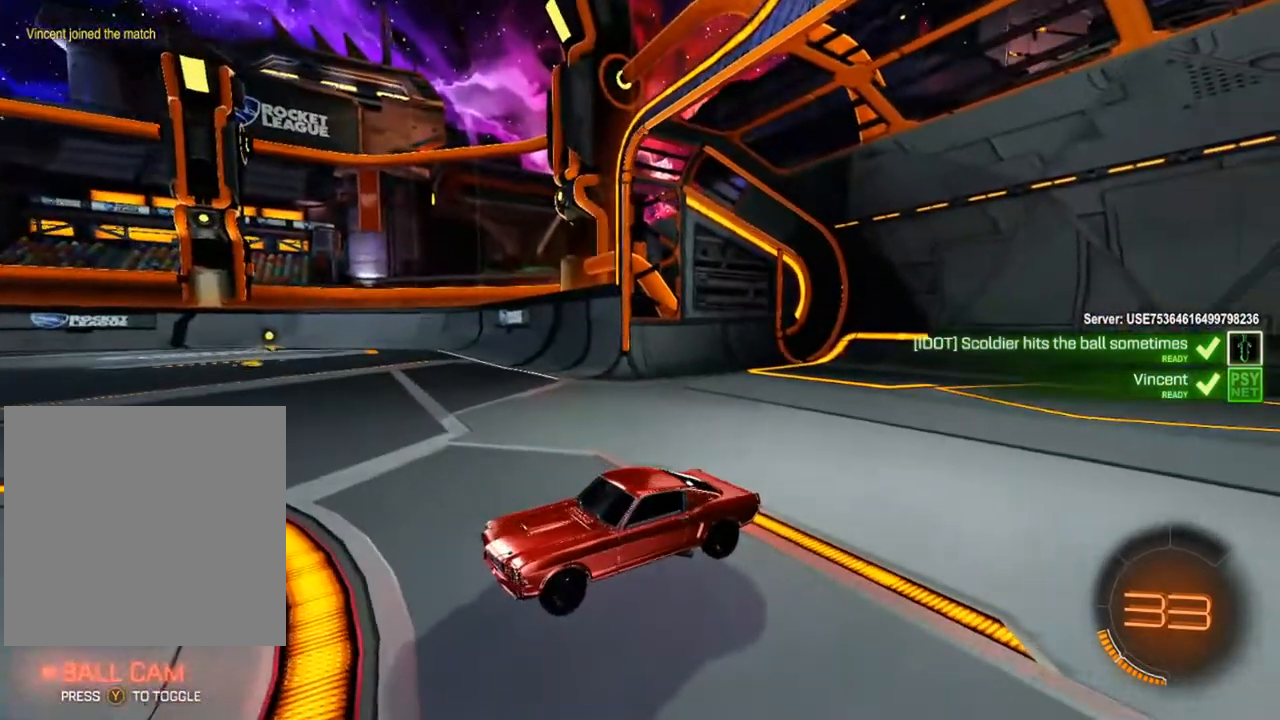
{"buttons": [], "left_stick": "down-right", "right_stick": "right", "events": [[83, "left_stick", "down-right"], [167, "left_stick", "up-left"], [267, "left_stick", "down-right"], [333, "left_stick", "up-left"], [450, "left_stick", "down-right"]]}
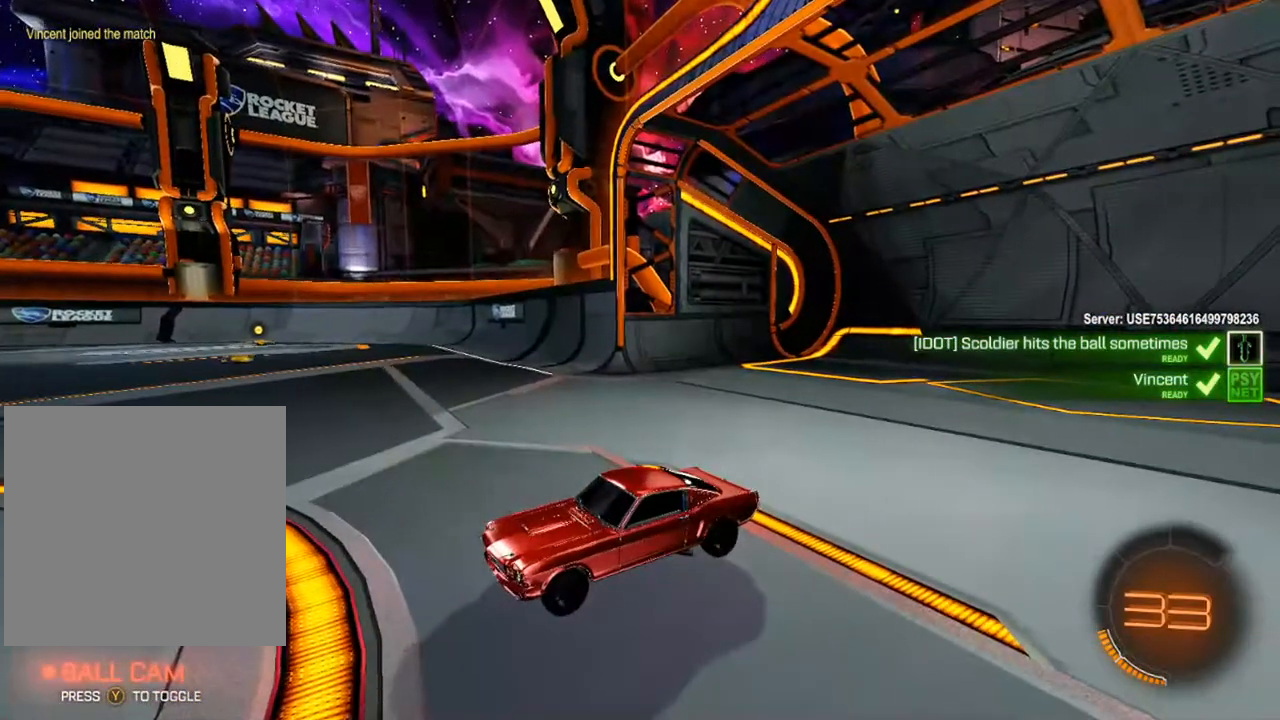
{"buttons": [], "left_stick": "center", "right_stick": "center", "events": [[50, "left_stick", "up-left"], [183, "left_stick", "center"], [200, "right_stick", "up-right"], [233, "left_stick", "down-right"], [317, "right_stick", "center"], [350, "left_stick", "center"]]}